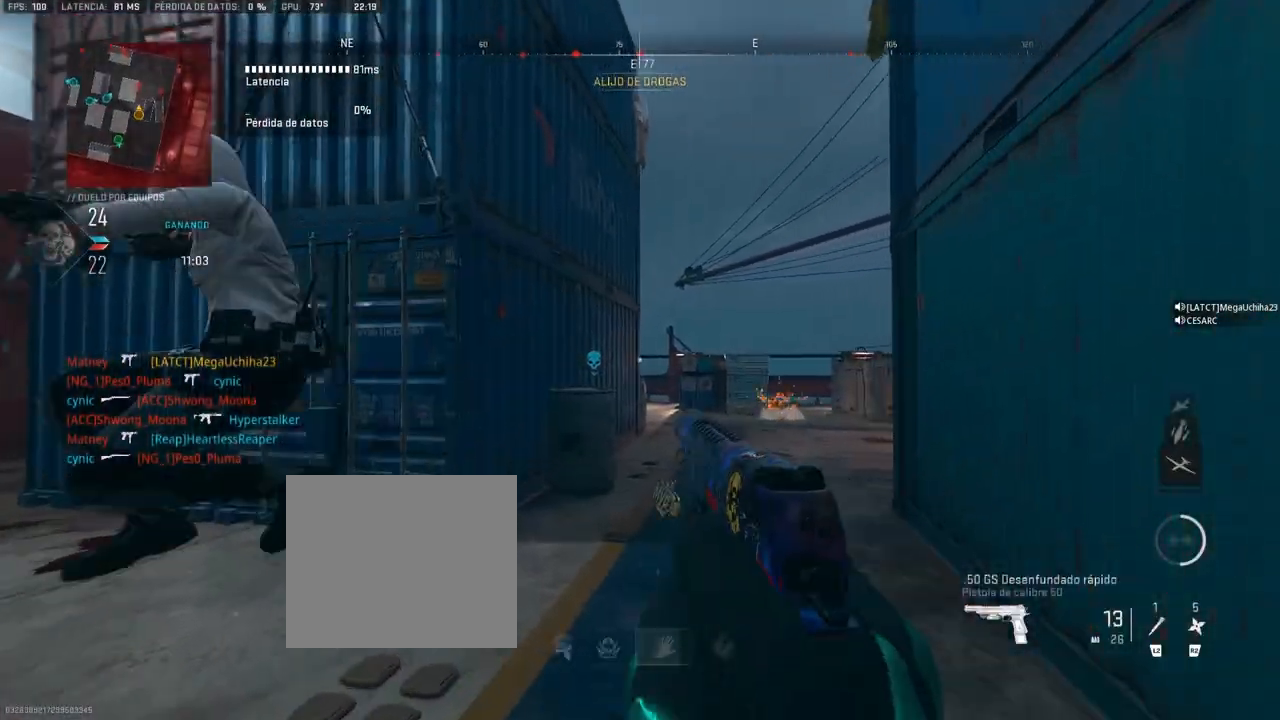
Gameplay with a controller (PlayStation layout); each line is a JSON object with the inputs held at the frame after it. "events" lists button and stick changes between this image and that frame as [ms after this image, input, new state], when the widget could be followed in between.
{"buttons": ["L1", "R1"], "left_stick": "up", "right_stick": "up", "events": [[33, "right_stick", "left"], [67, "left_stick", "left"], [133, "left_stick", "down-left"], [200, "right_stick", "down"], [233, "L1", "down"], [267, "right_stick", "left"], [383, "right_stick", "center"], [467, "R1", "down"], [483, "right_stick", "up"], [500, "left_stick", "up"]]}
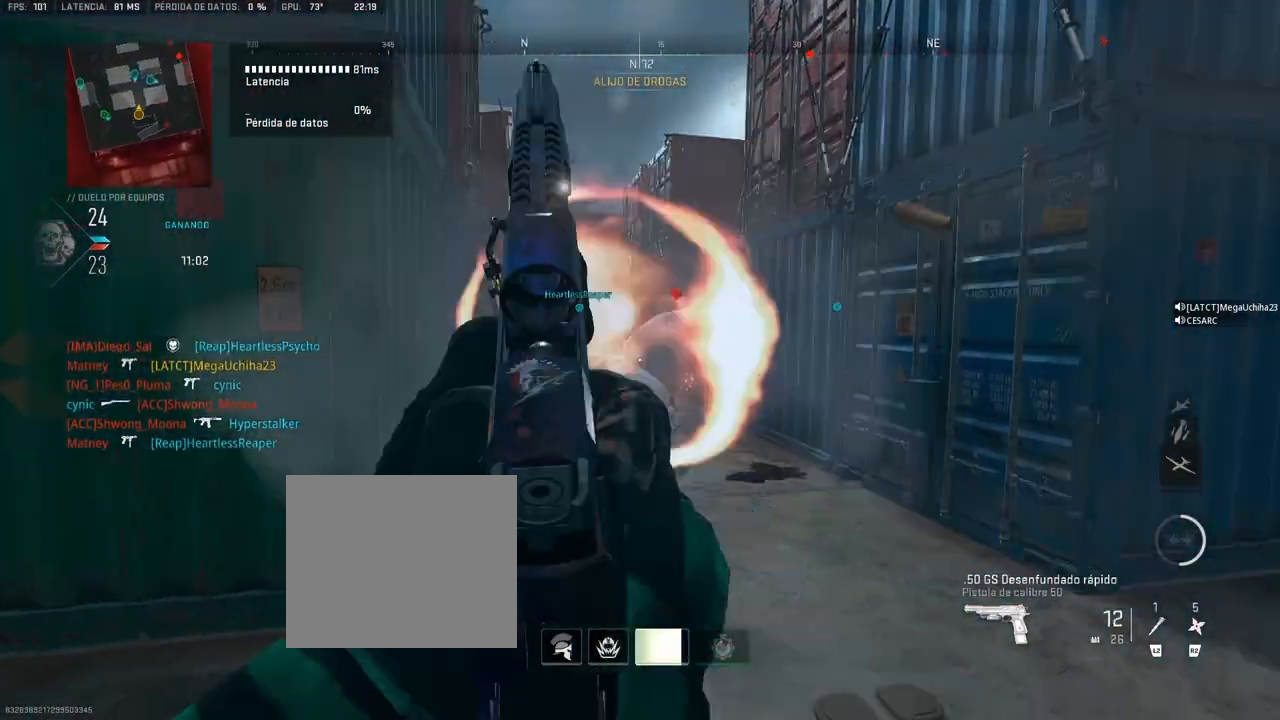
{"buttons": [], "left_stick": "up", "right_stick": "center", "events": [[50, "L1", "up"], [67, "R1", "up"], [133, "right_stick", "center"]]}
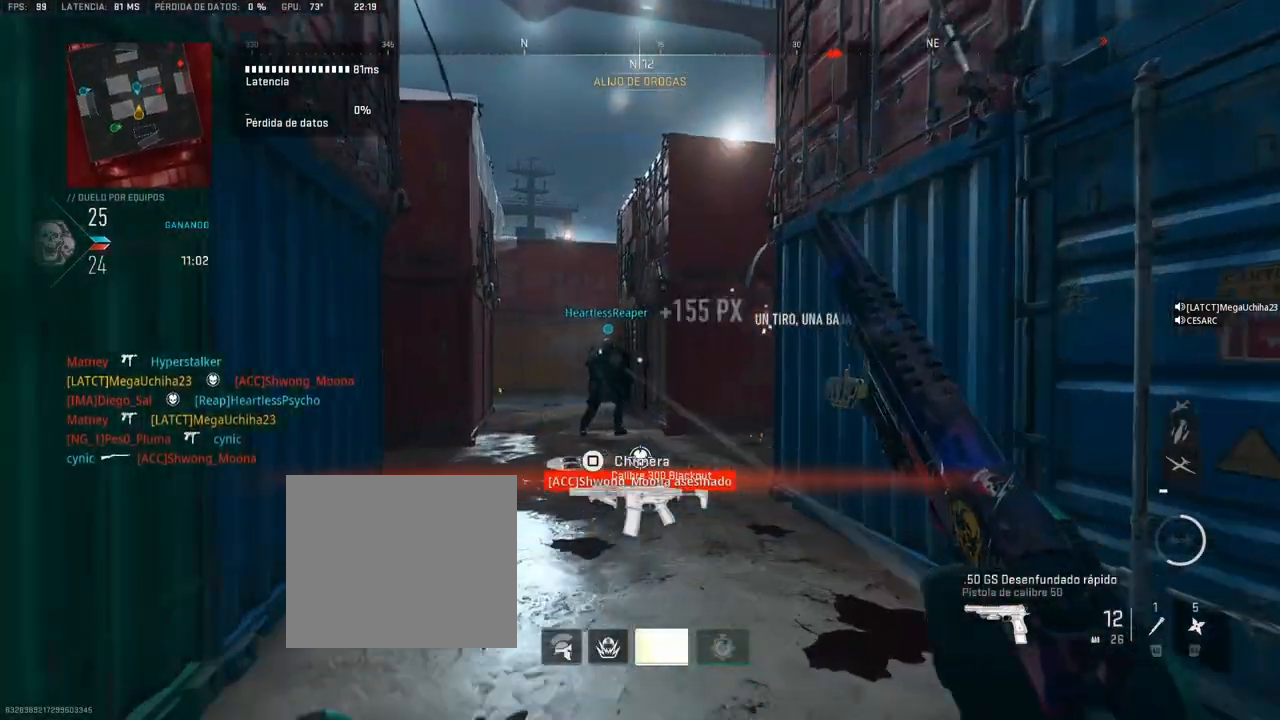
{"buttons": [], "left_stick": "up", "right_stick": "right", "events": [[467, "right_stick", "right"]]}
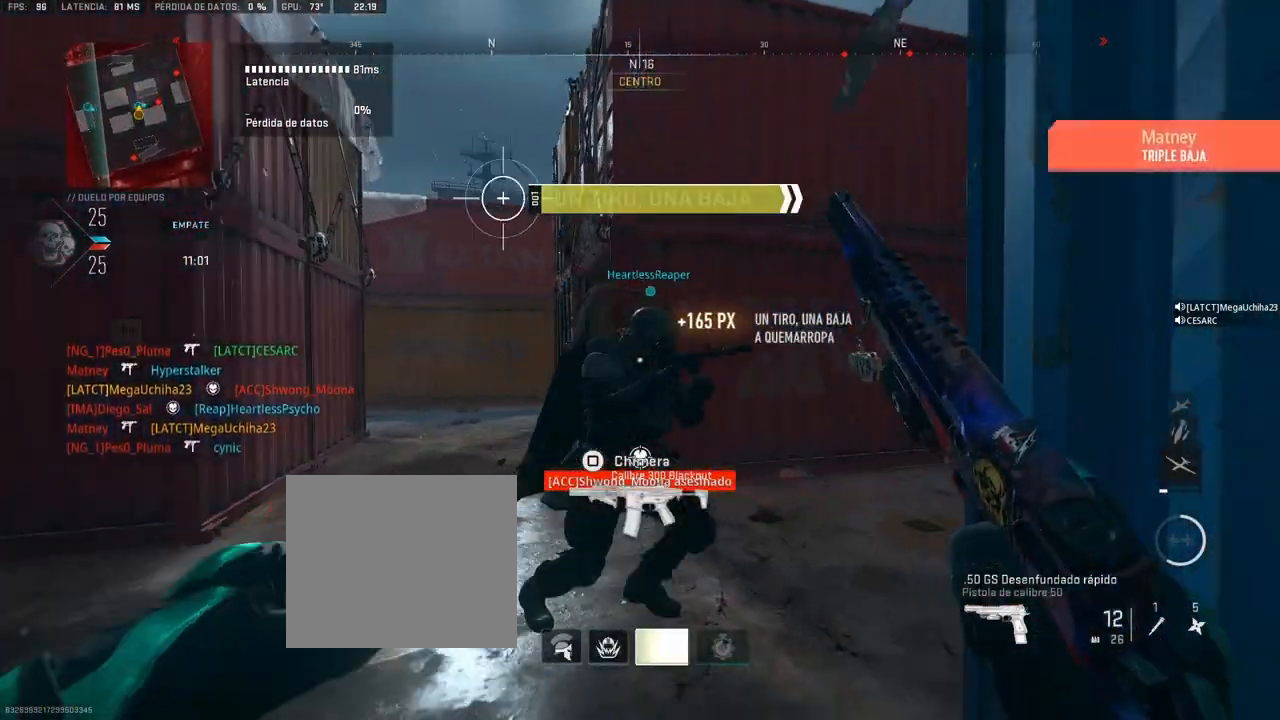
{"buttons": [], "left_stick": "up", "right_stick": "down-right", "events": [[150, "right_stick", "center"], [467, "right_stick", "down-right"]]}
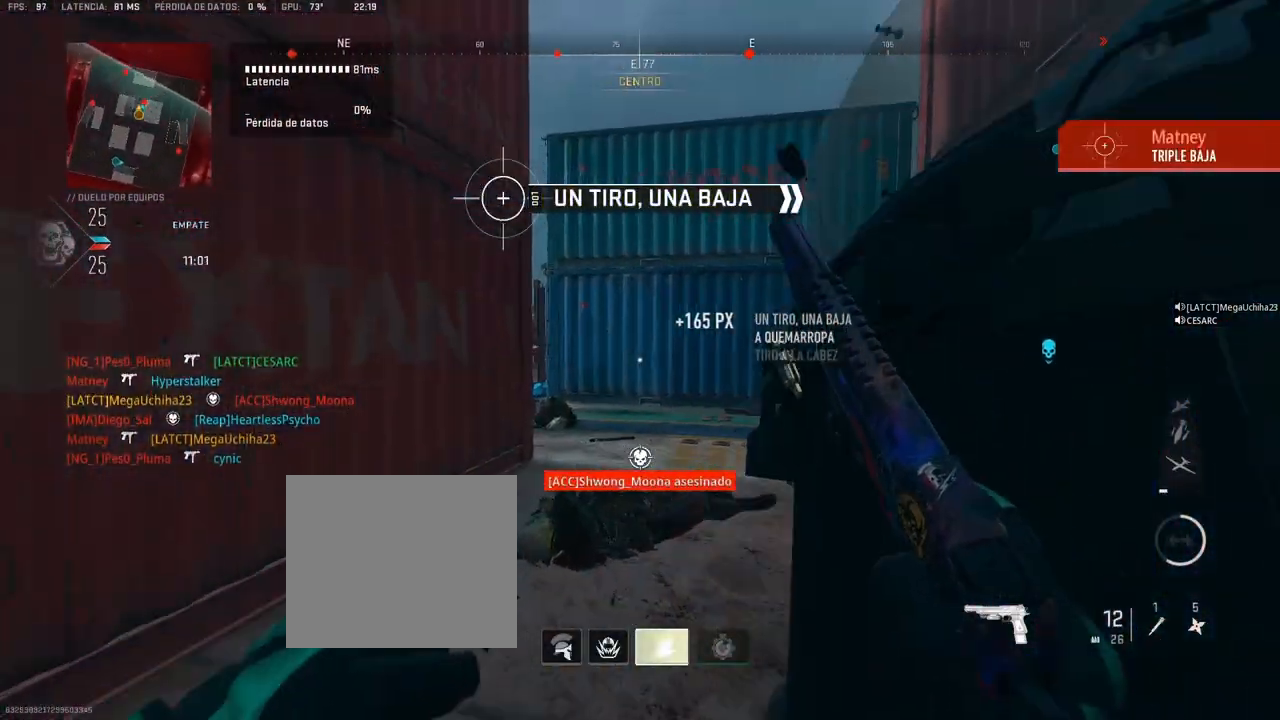
{"buttons": ["L1"], "left_stick": "down-left", "right_stick": "left", "events": [[133, "left_stick", "right"], [150, "L1", "down"], [217, "left_stick", "down"], [367, "right_stick", "center"], [400, "R1", "down"], [400, "left_stick", "down-left"], [433, "right_stick", "left"], [467, "R1", "up"]]}
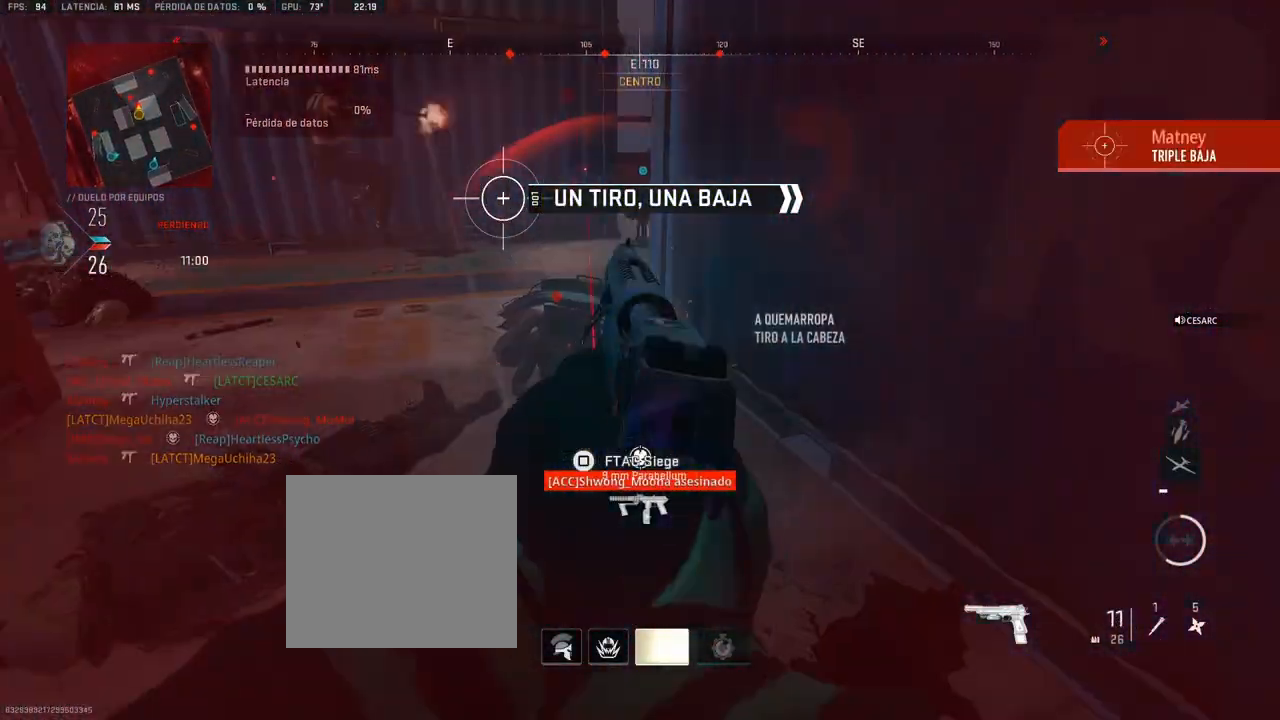
{"buttons": [], "left_stick": "center", "right_stick": "center", "events": [[50, "R1", "down"], [50, "right_stick", "center"], [117, "R1", "up"], [150, "R1", "down"], [167, "left_stick", "down"], [233, "R1", "up"], [267, "R1", "down"], [333, "R1", "up"], [400, "L1", "up"], [500, "left_stick", "center"]]}
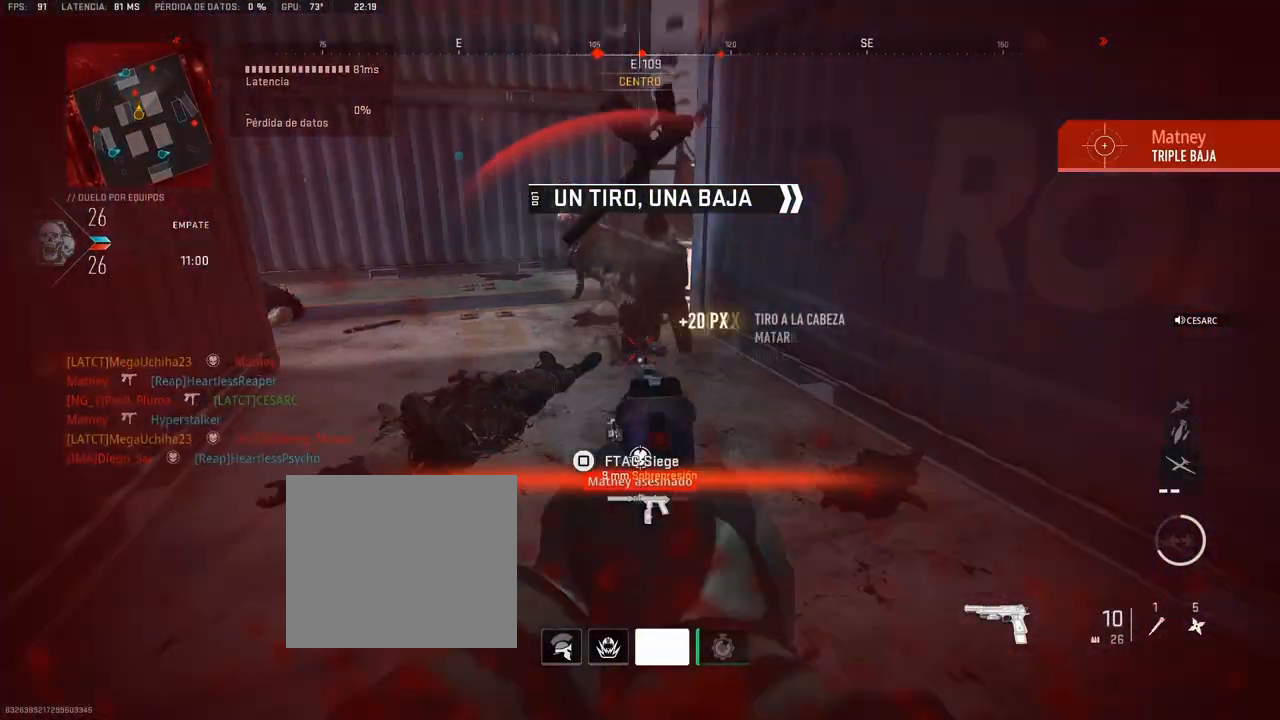
{"buttons": ["L1"], "left_stick": "up", "right_stick": "up", "events": [[67, "left_stick", "up"], [100, "right_stick", "up"], [200, "right_stick", "center"], [383, "L1", "down"], [417, "right_stick", "up"]]}
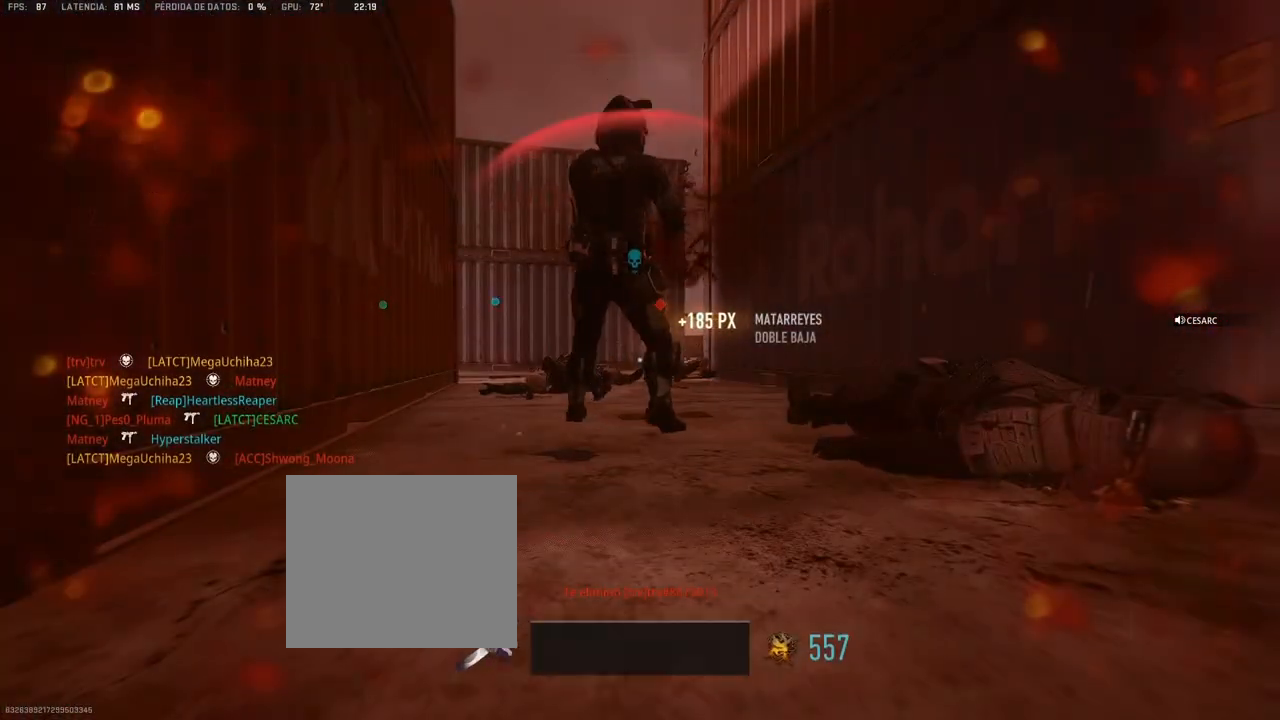
{"buttons": ["SQUARE"], "left_stick": "center", "right_stick": "center", "events": [[100, "L1", "up"], [100, "right_stick", "center"], [183, "left_stick", "center"], [233, "SQUARE", "down"], [283, "SQUARE", "up"], [350, "SQUARE", "down"], [400, "SQUARE", "up"], [467, "SQUARE", "down"]]}
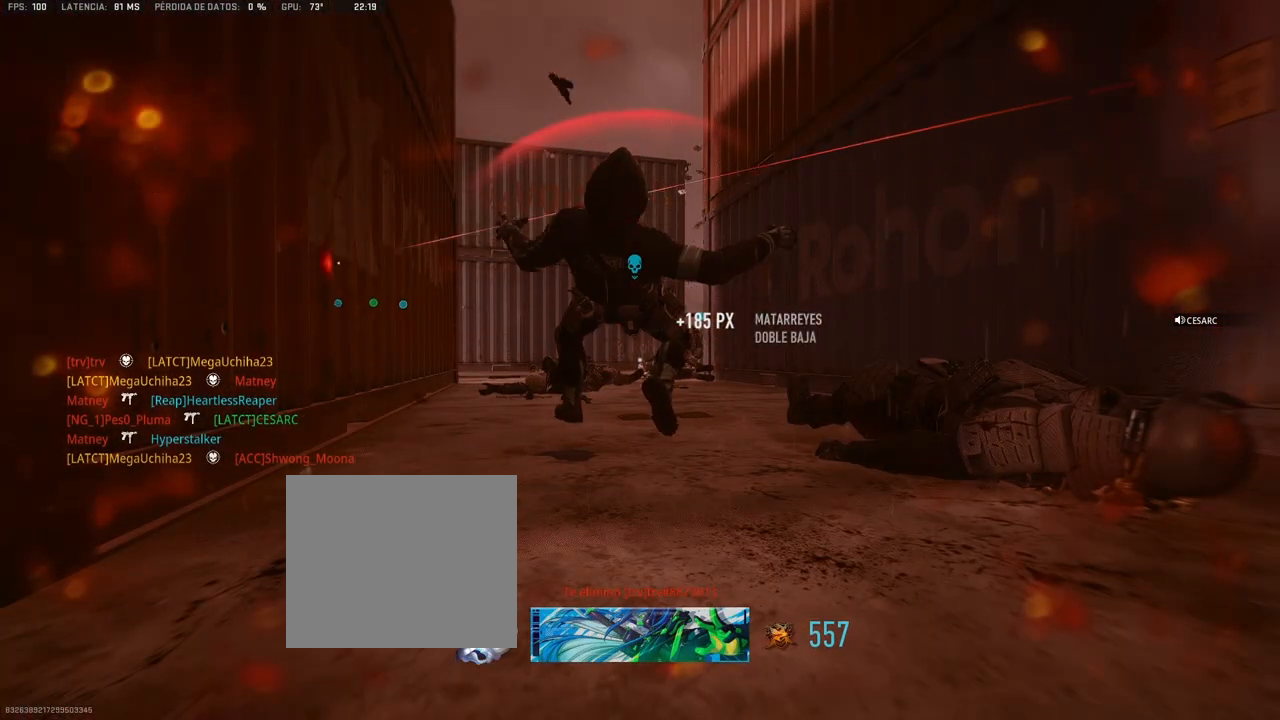
{"buttons": ["SQUARE"], "left_stick": "up", "right_stick": "center", "events": [[17, "SQUARE", "up"], [83, "SQUARE", "down"], [133, "SQUARE", "up"], [217, "SQUARE", "down"], [267, "SQUARE", "up"], [350, "SQUARE", "down"], [400, "SQUARE", "up"], [483, "SQUARE", "down"], [483, "left_stick", "up"]]}
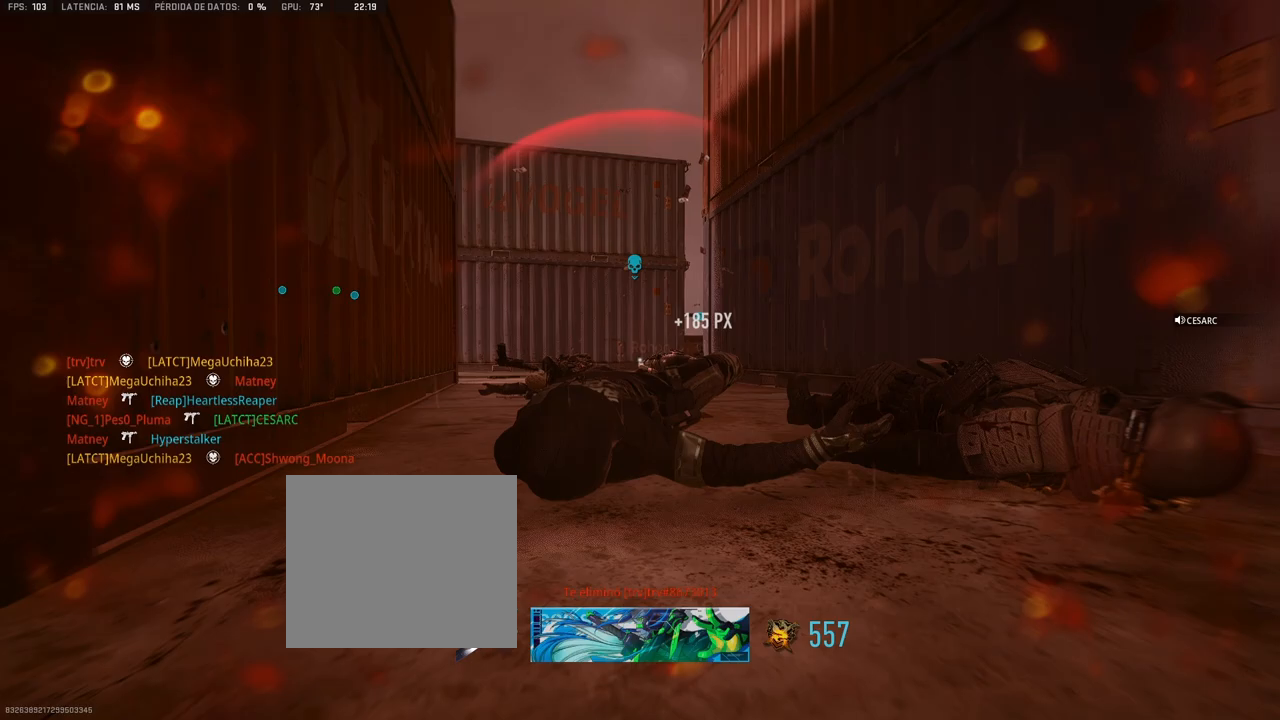
{"buttons": [], "left_stick": "up", "right_stick": "center", "events": [[33, "SQUARE", "up"], [117, "SQUARE", "down"], [167, "SQUARE", "up"], [250, "SQUARE", "down"], [267, "SQUARE", "up"], [367, "right_stick", "left"], [483, "right_stick", "center"]]}
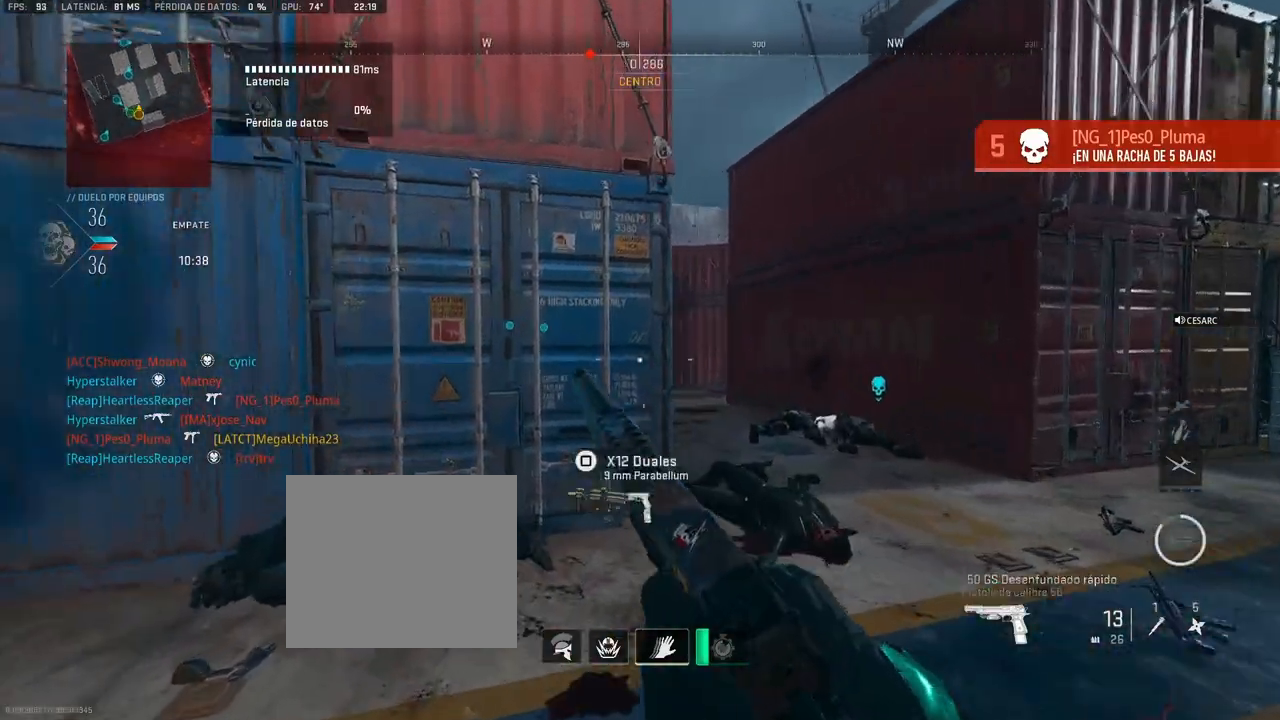
{"buttons": [], "left_stick": "up", "right_stick": "center", "events": []}
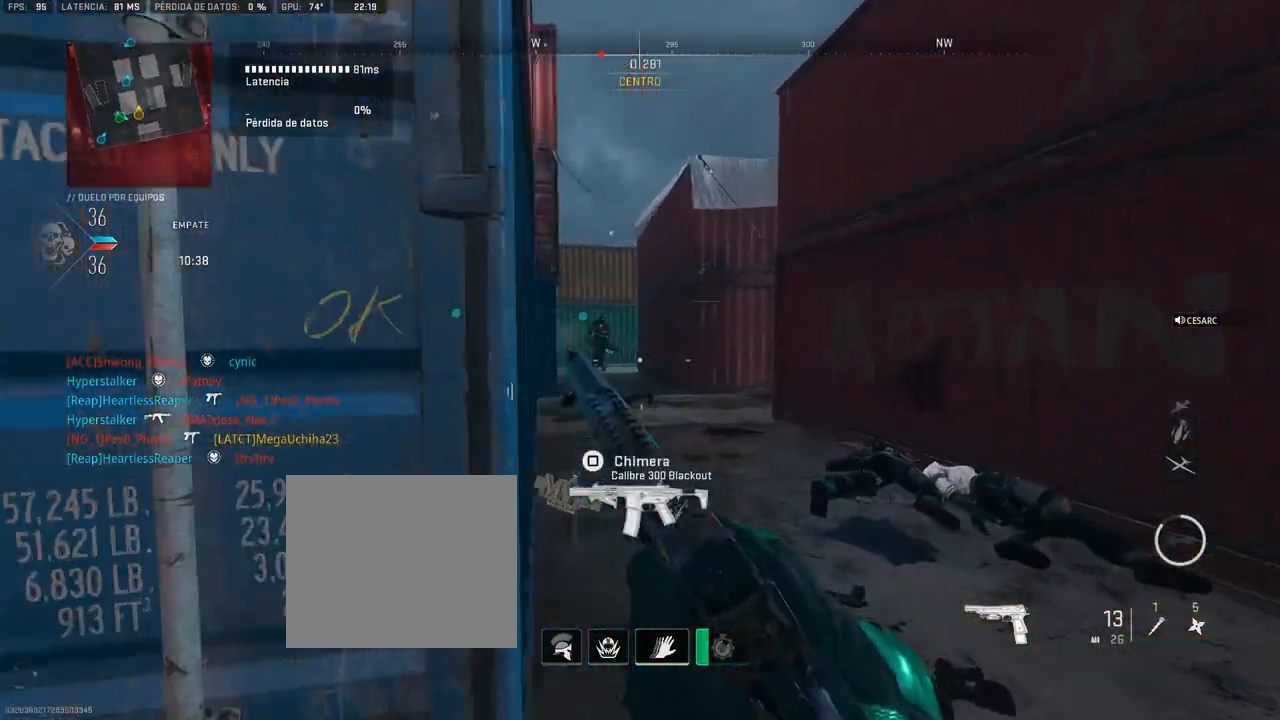
{"buttons": ["L1"], "left_stick": "up-right", "right_stick": "center", "events": [[117, "L1", "down"], [167, "right_stick", "left"], [267, "right_stick", "center"], [500, "left_stick", "up-right"]]}
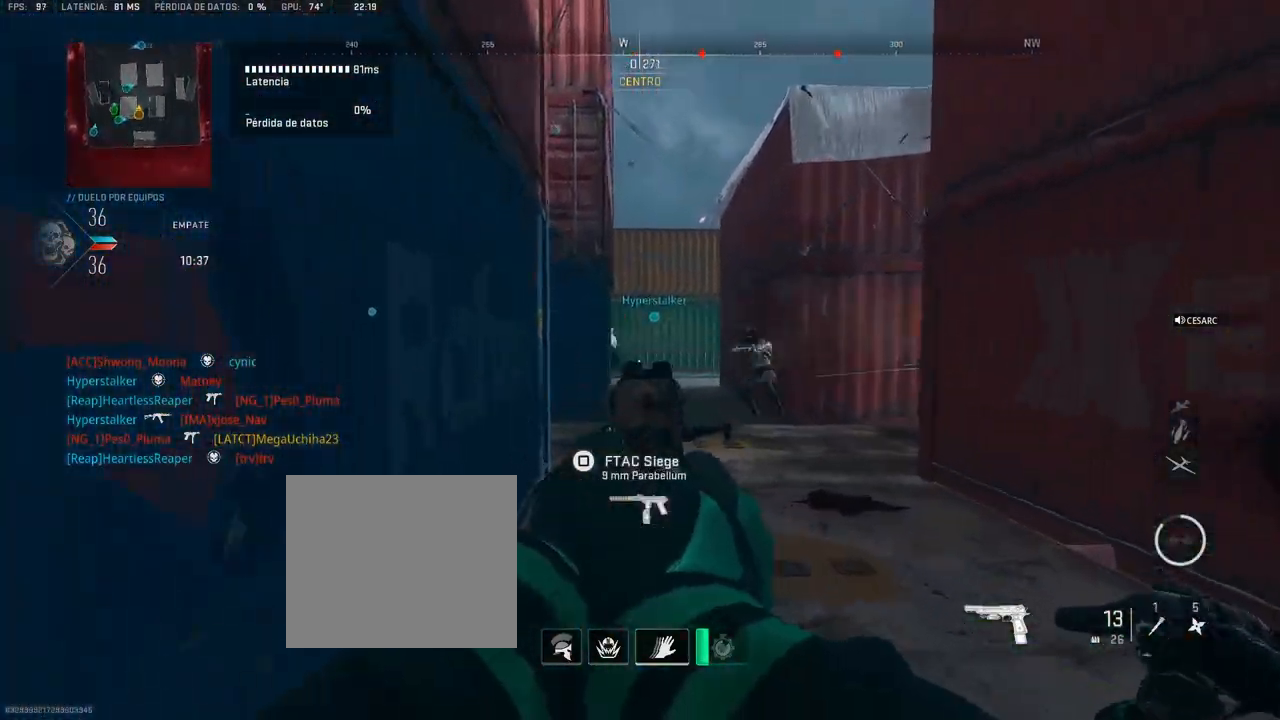
{"buttons": ["L1"], "left_stick": "up-right", "right_stick": "center", "events": [[167, "right_stick", "right"], [217, "right_stick", "down-right"], [317, "R1", "down"], [333, "right_stick", "up-right"], [400, "R1", "up"], [417, "right_stick", "center"]]}
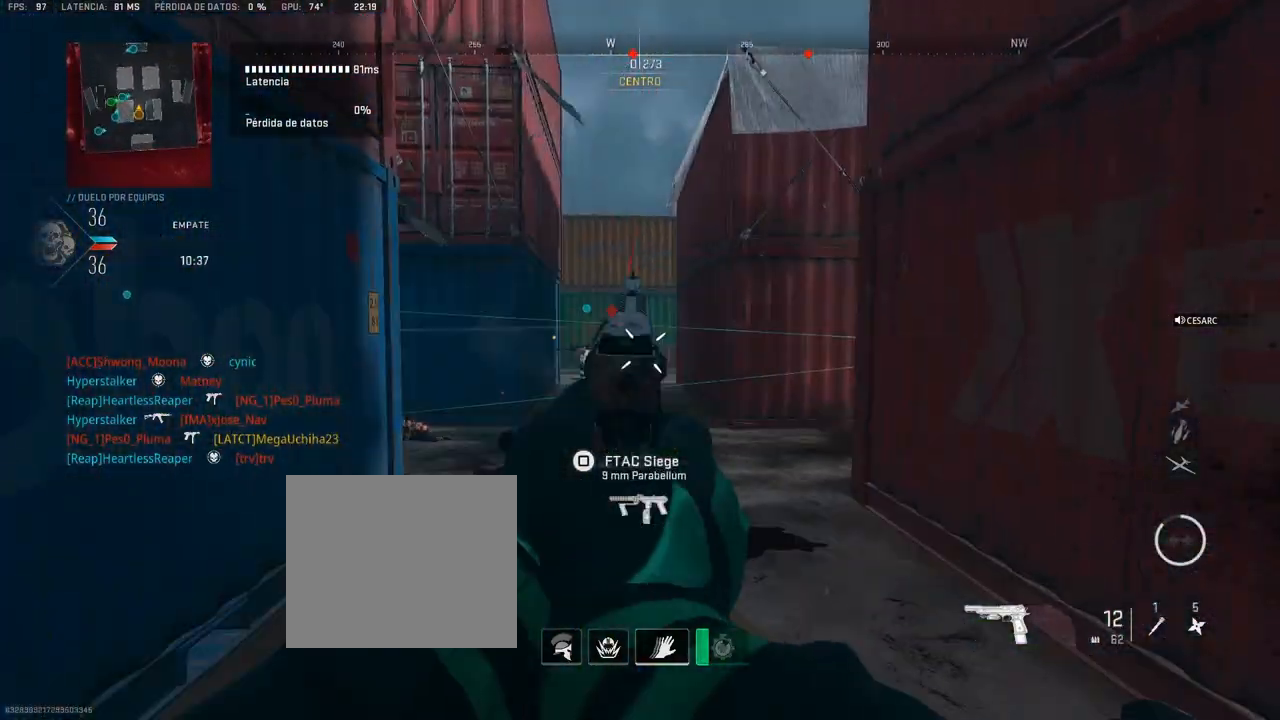
{"buttons": [], "left_stick": "up", "right_stick": "center", "events": [[50, "right_stick", "left"], [67, "R1", "down"], [100, "left_stick", "left"], [133, "right_stick", "center"], [183, "R1", "up"], [267, "left_stick", "up"], [283, "L1", "up"]]}
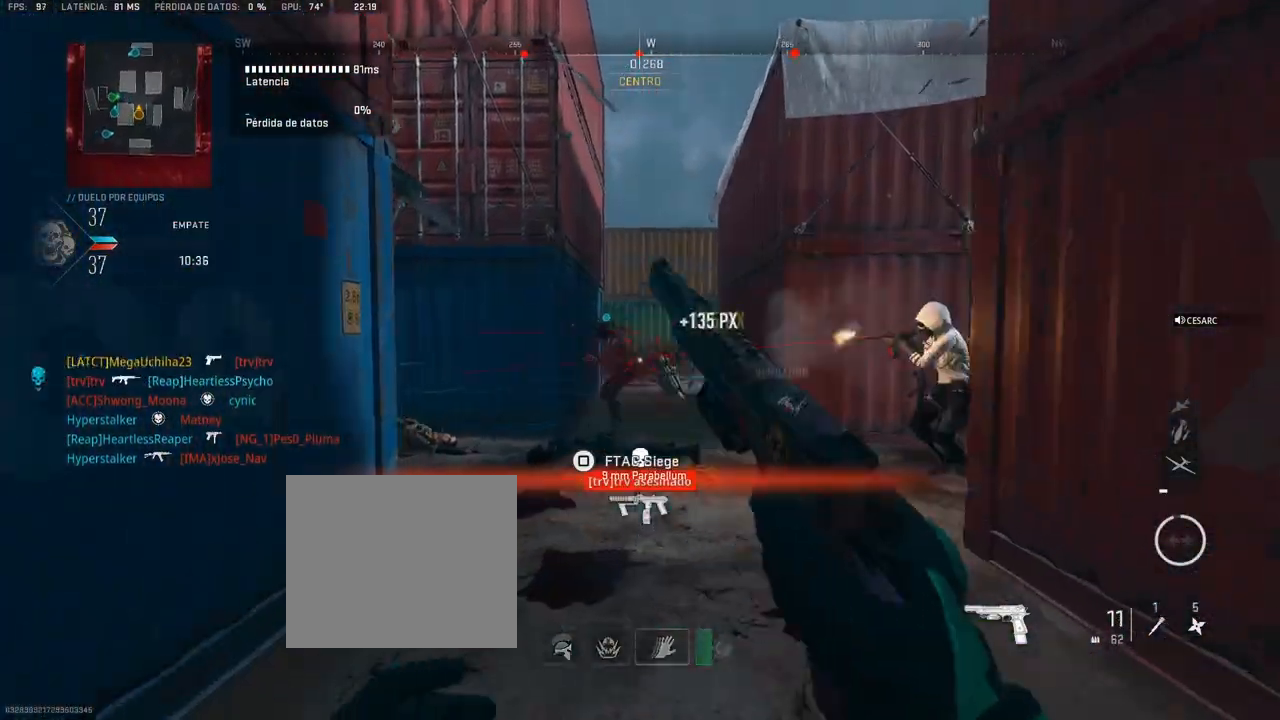
{"buttons": ["L1", "R1"], "left_stick": "right", "right_stick": "up-right", "events": [[50, "right_stick", "right"], [183, "right_stick", "center"], [267, "L1", "down"], [300, "right_stick", "right"], [367, "left_stick", "right"], [450, "R1", "down"], [450, "right_stick", "up-right"]]}
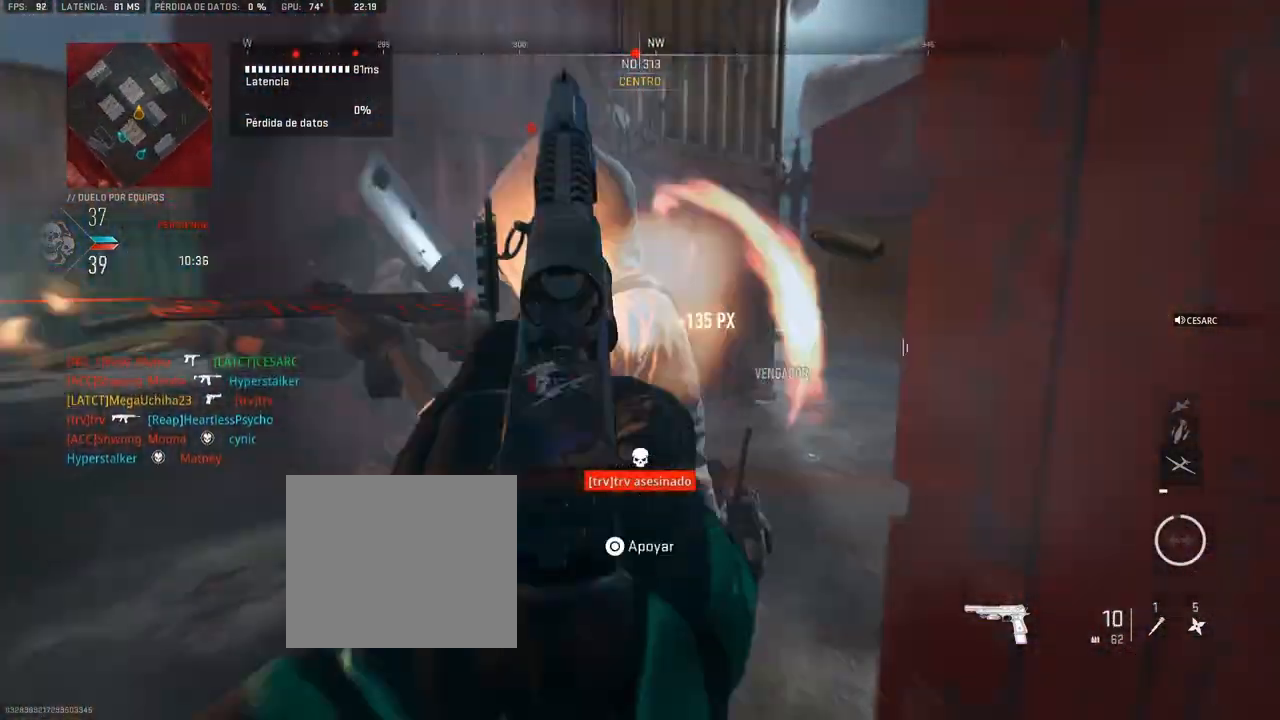
{"buttons": ["L1"], "left_stick": "up-left", "right_stick": "center", "events": [[50, "R1", "up"], [83, "L1", "up"], [150, "right_stick", "left"], [167, "left_stick", "down-left"], [317, "right_stick", "center"], [367, "left_stick", "up-left"], [383, "L1", "down"]]}
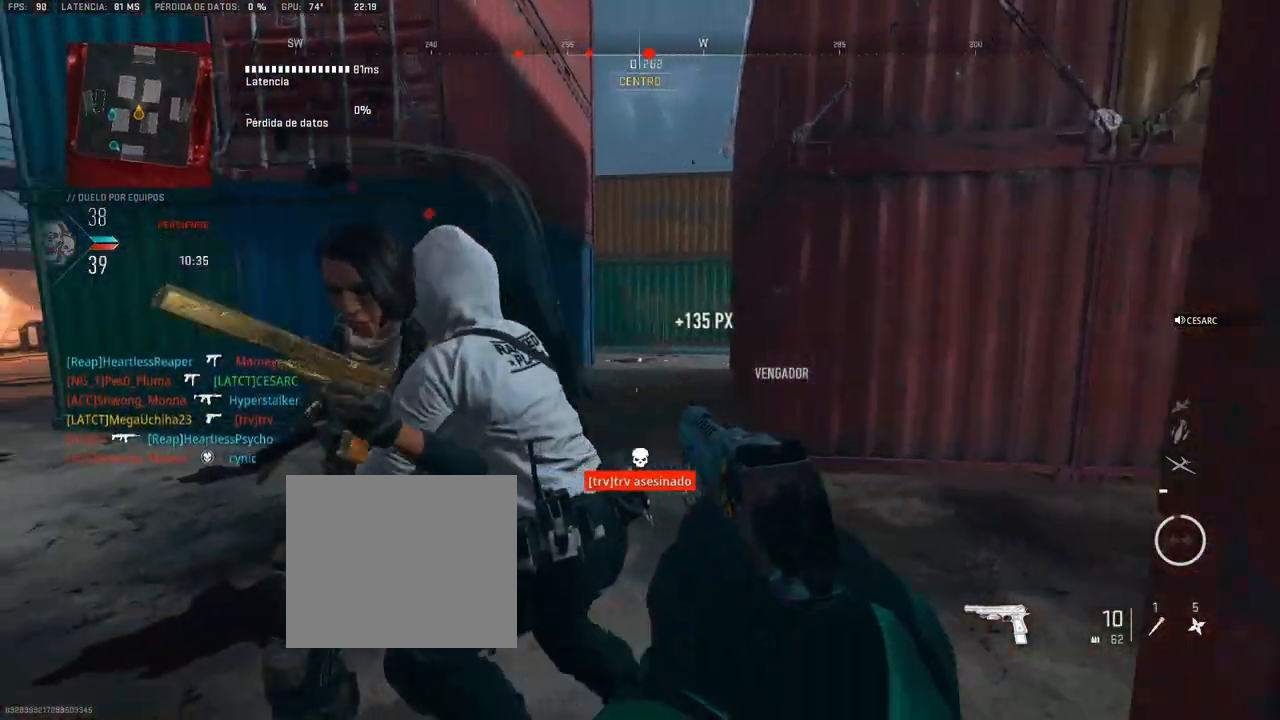
{"buttons": ["R1"], "left_stick": "down-right", "right_stick": "left", "events": [[33, "left_stick", "left"], [50, "right_stick", "up-left"], [100, "R1", "down"], [200, "R1", "up"], [233, "right_stick", "down-left"], [250, "R1", "down"], [250, "left_stick", "down-right"], [267, "L1", "up"], [317, "R1", "up"], [383, "R1", "down"], [417, "right_stick", "left"]]}
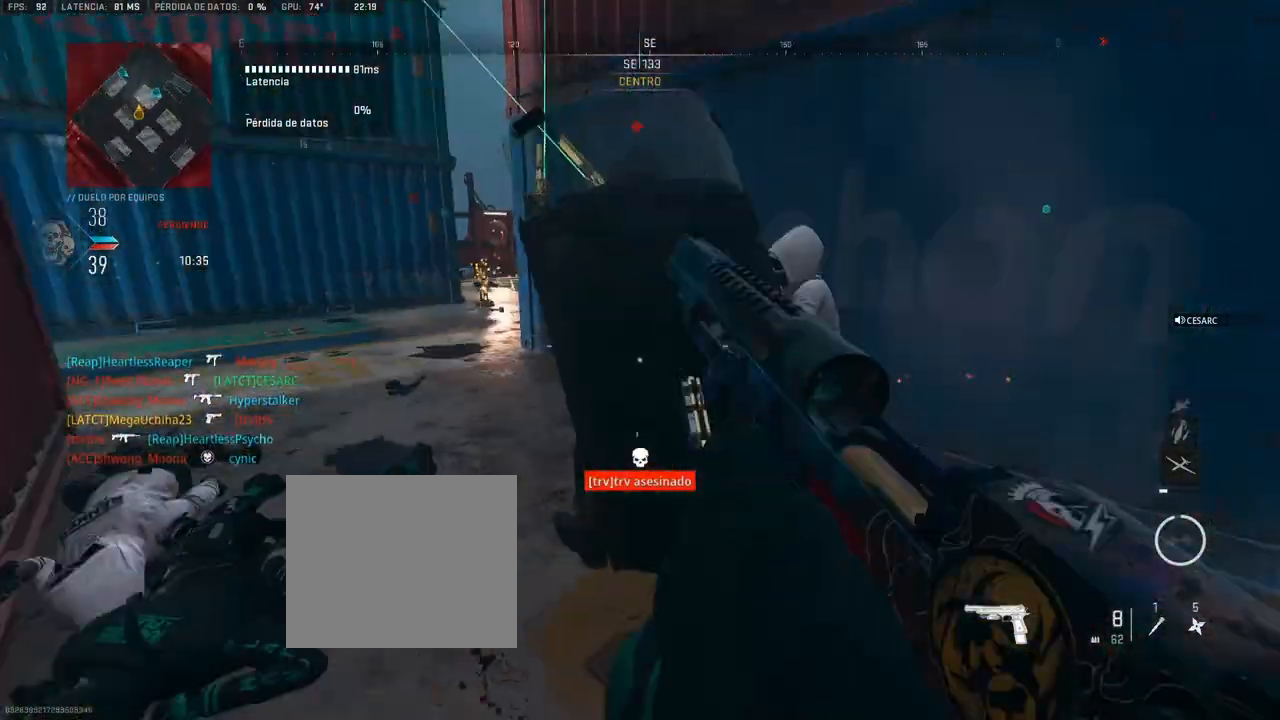
{"buttons": [], "left_stick": "down-right", "right_stick": "center", "events": [[33, "R1", "up"], [67, "right_stick", "down"], [167, "R2", "down"], [250, "R2", "up"], [300, "right_stick", "right"], [317, "R2", "down"], [350, "right_stick", "up"], [400, "R2", "up"], [433, "right_stick", "center"]]}
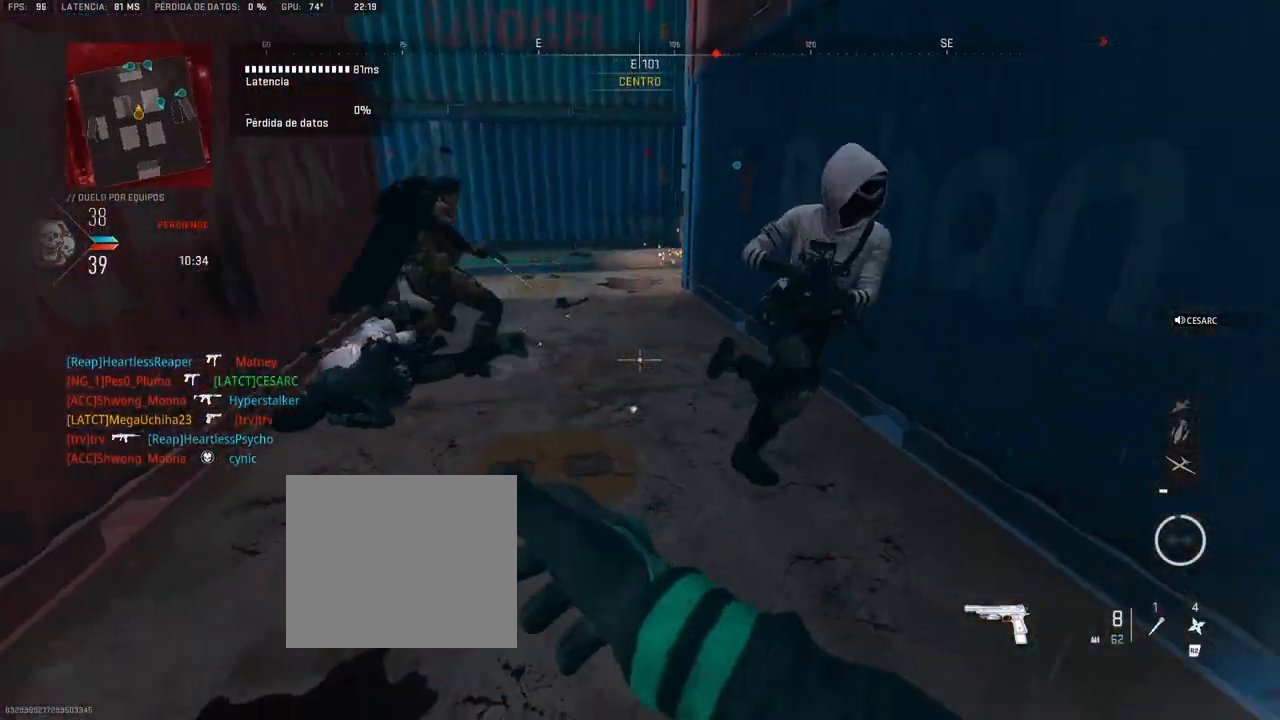
{"buttons": ["R1"], "left_stick": "down-right", "right_stick": "up-right", "events": [[300, "right_stick", "up"], [333, "R1", "down"], [417, "R1", "up"], [483, "R1", "down"], [500, "right_stick", "up-right"]]}
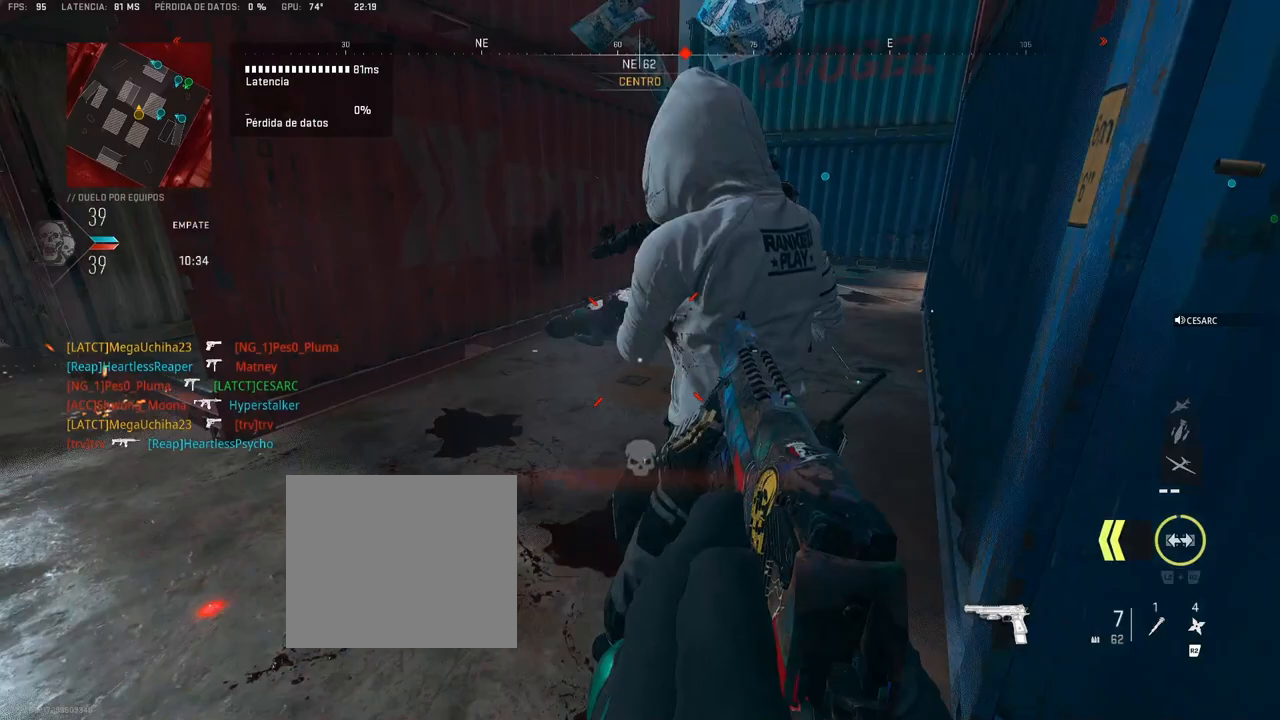
{"buttons": [], "left_stick": "up-left", "right_stick": "up-right", "events": [[33, "R1", "up"], [67, "right_stick", "up"], [117, "R1", "down"], [167, "R1", "up"], [217, "R1", "down"], [233, "right_stick", "center"], [283, "R1", "up"], [333, "left_stick", "up"], [417, "left_stick", "up-left"], [467, "right_stick", "up-right"]]}
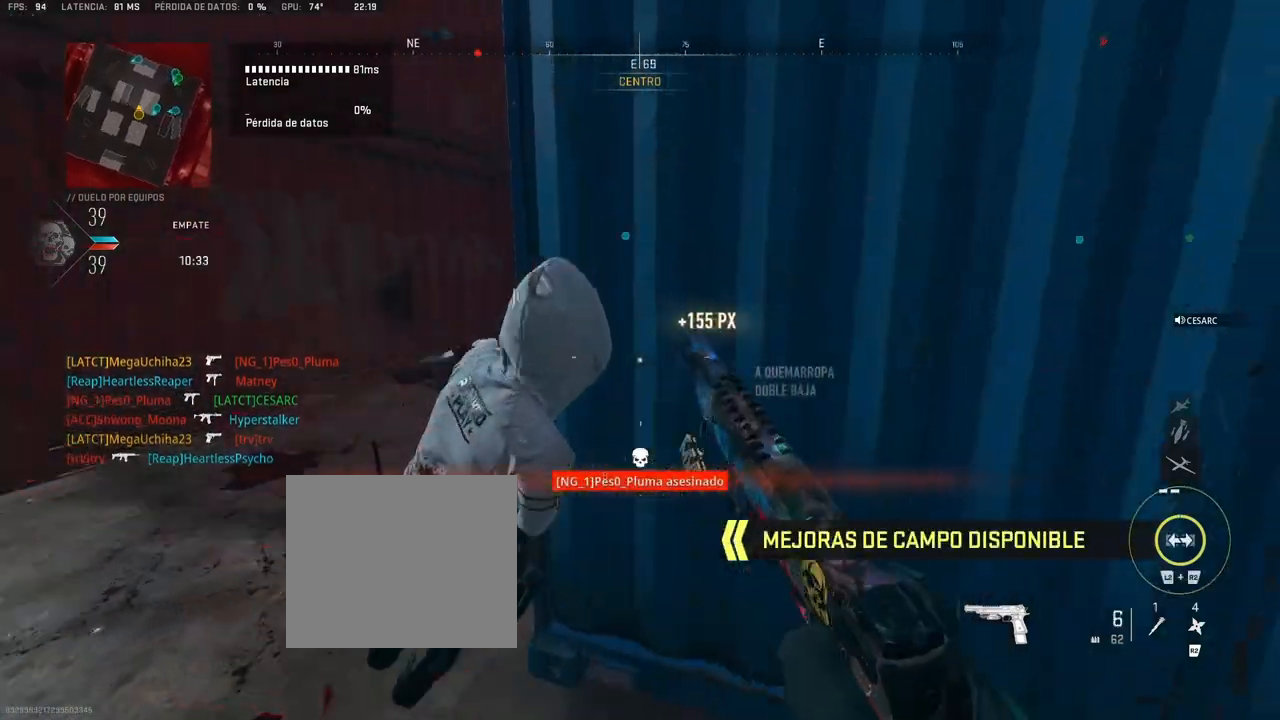
{"buttons": ["L1"], "left_stick": "up-left", "right_stick": "center", "events": [[83, "left_stick", "left"], [117, "right_stick", "center"], [317, "L1", "down"], [317, "left_stick", "up-left"]]}
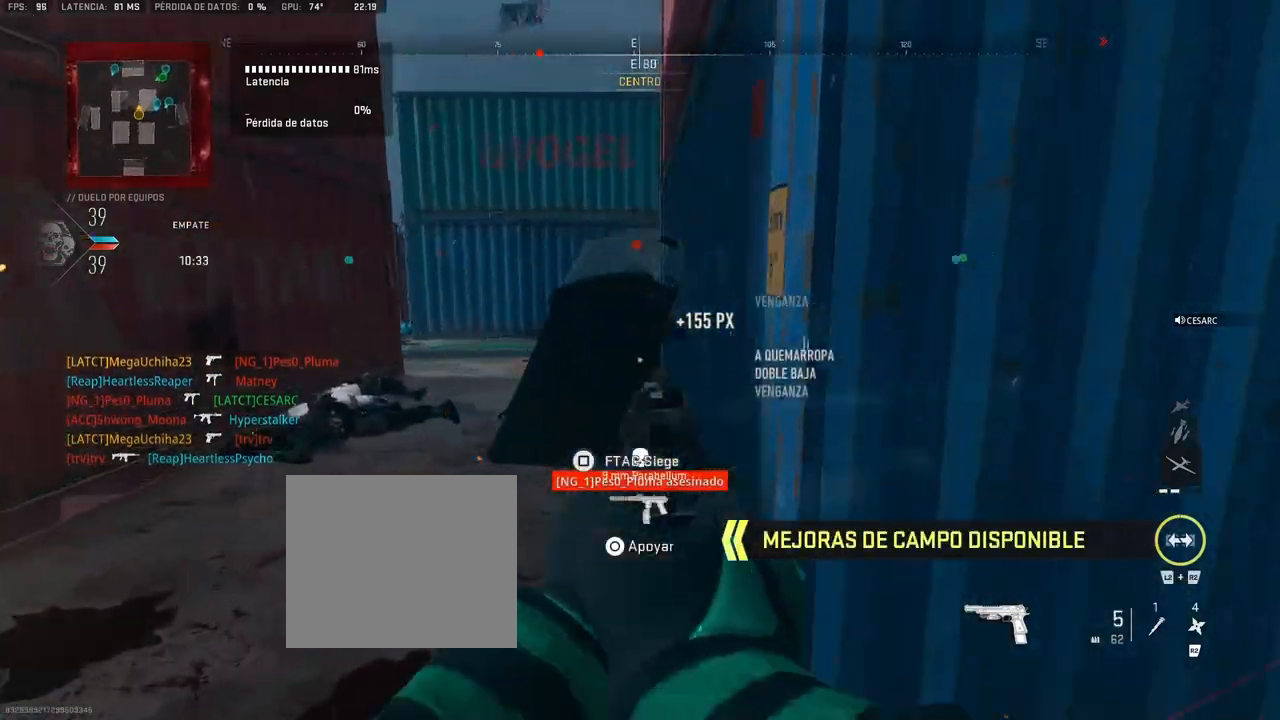
{"buttons": ["CIRCLE"], "left_stick": "up", "right_stick": "left", "events": [[83, "left_stick", "up"], [100, "R1", "down"], [183, "R1", "up"], [183, "right_stick", "down"], [250, "L1", "up"], [417, "right_stick", "left"], [467, "CIRCLE", "down"]]}
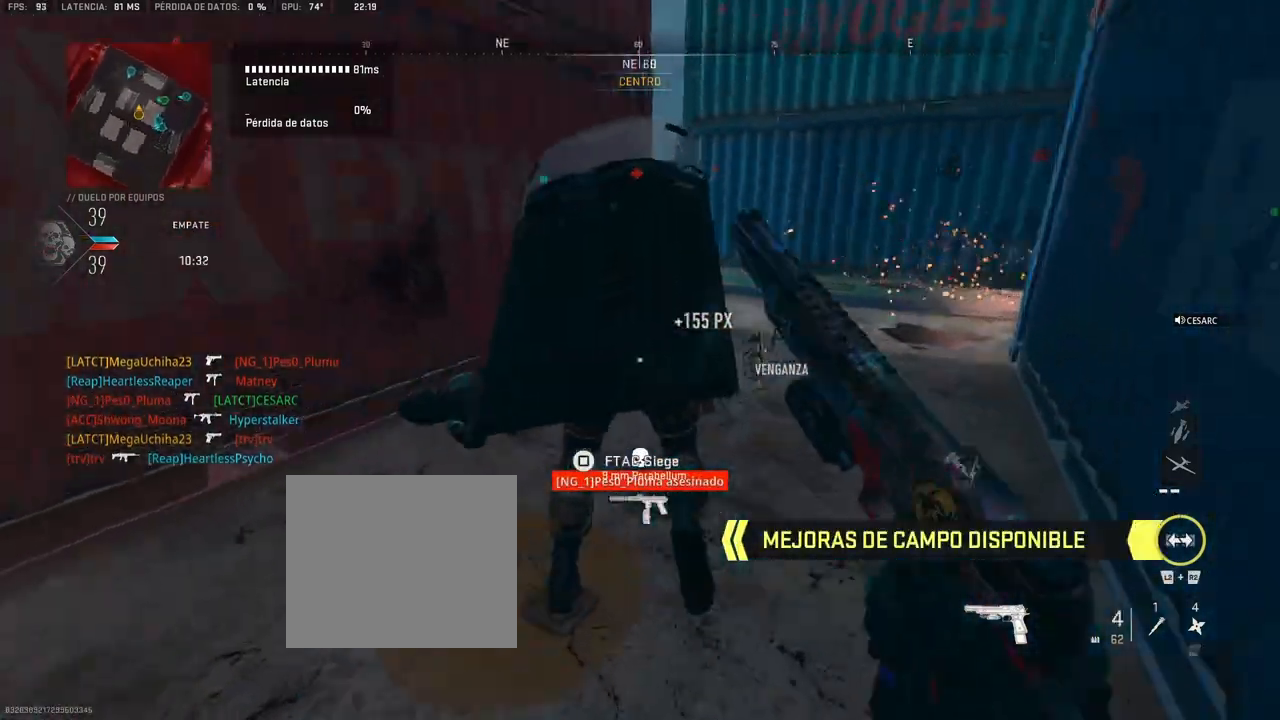
{"buttons": ["CIRCLE"], "left_stick": "up", "right_stick": "center", "events": [[100, "right_stick", "center"], [150, "right_stick", "right"], [500, "right_stick", "center"]]}
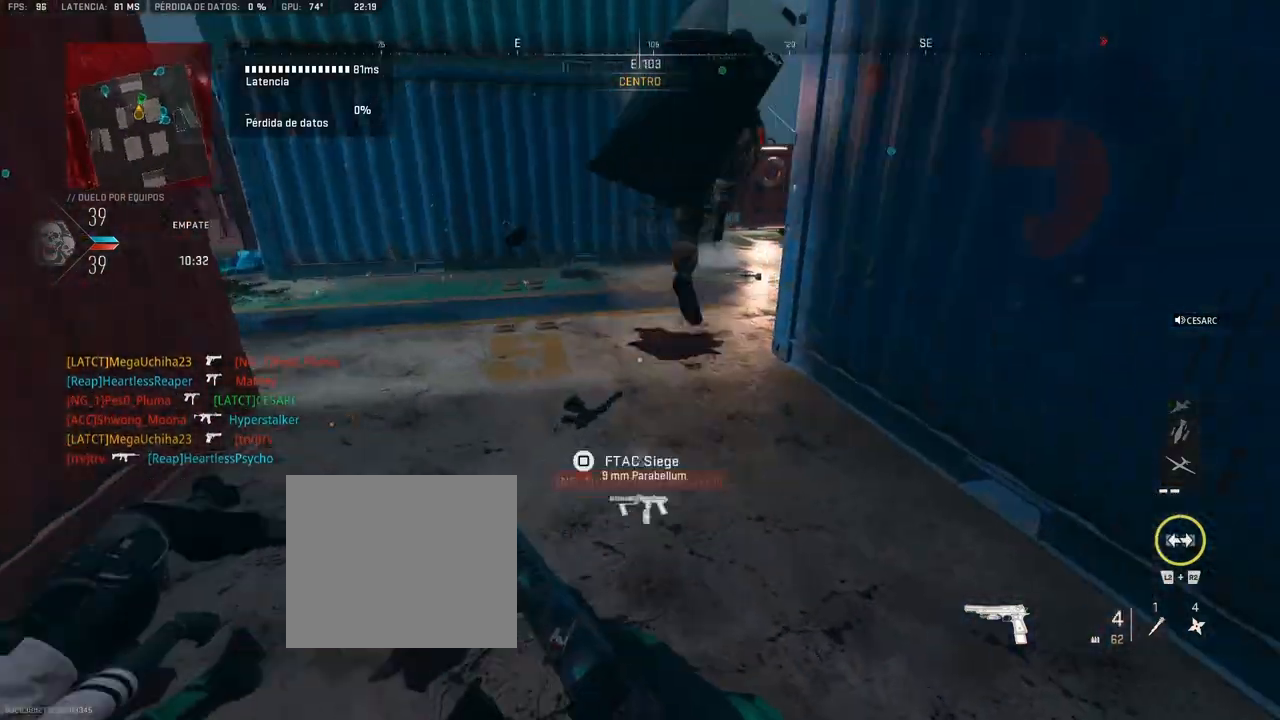
{"buttons": [], "left_stick": "up", "right_stick": "center", "events": [[50, "CIRCLE", "up"], [200, "right_stick", "up"], [383, "right_stick", "center"]]}
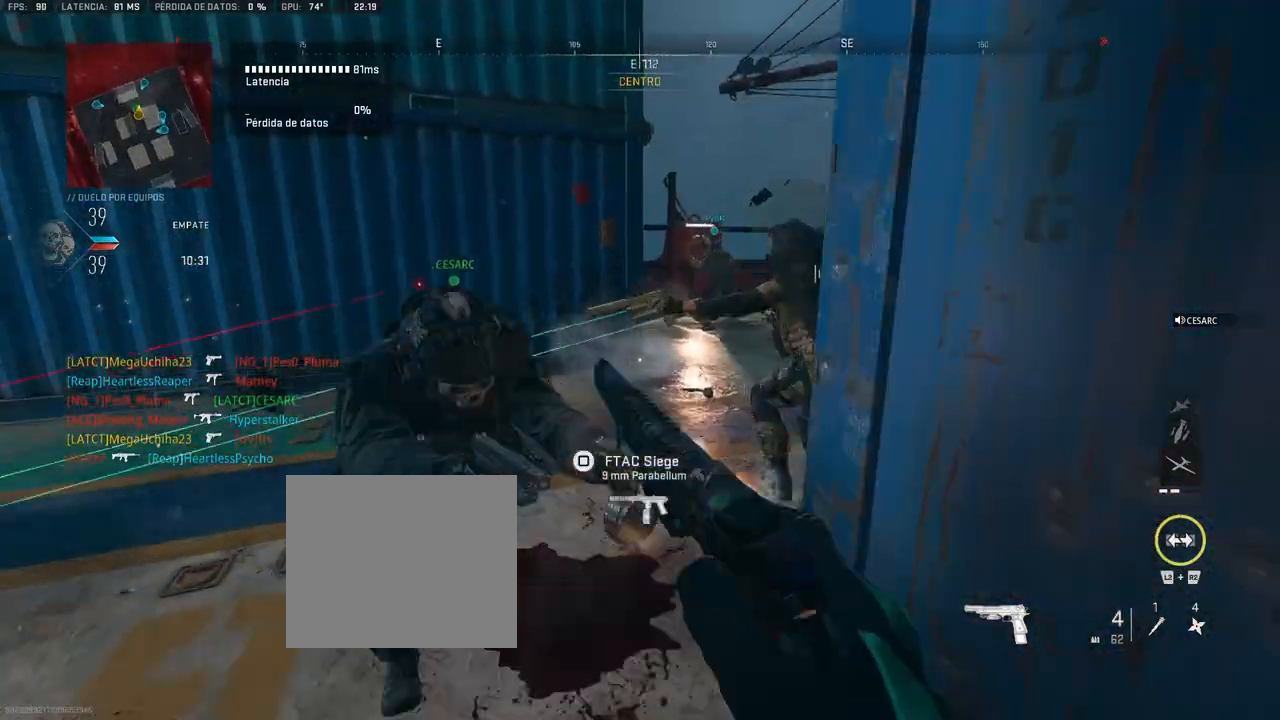
{"buttons": ["CIRCLE"], "left_stick": "up", "right_stick": "right", "events": [[183, "right_stick", "right"], [300, "CIRCLE", "down"], [433, "CIRCLE", "up"], [500, "CIRCLE", "down"]]}
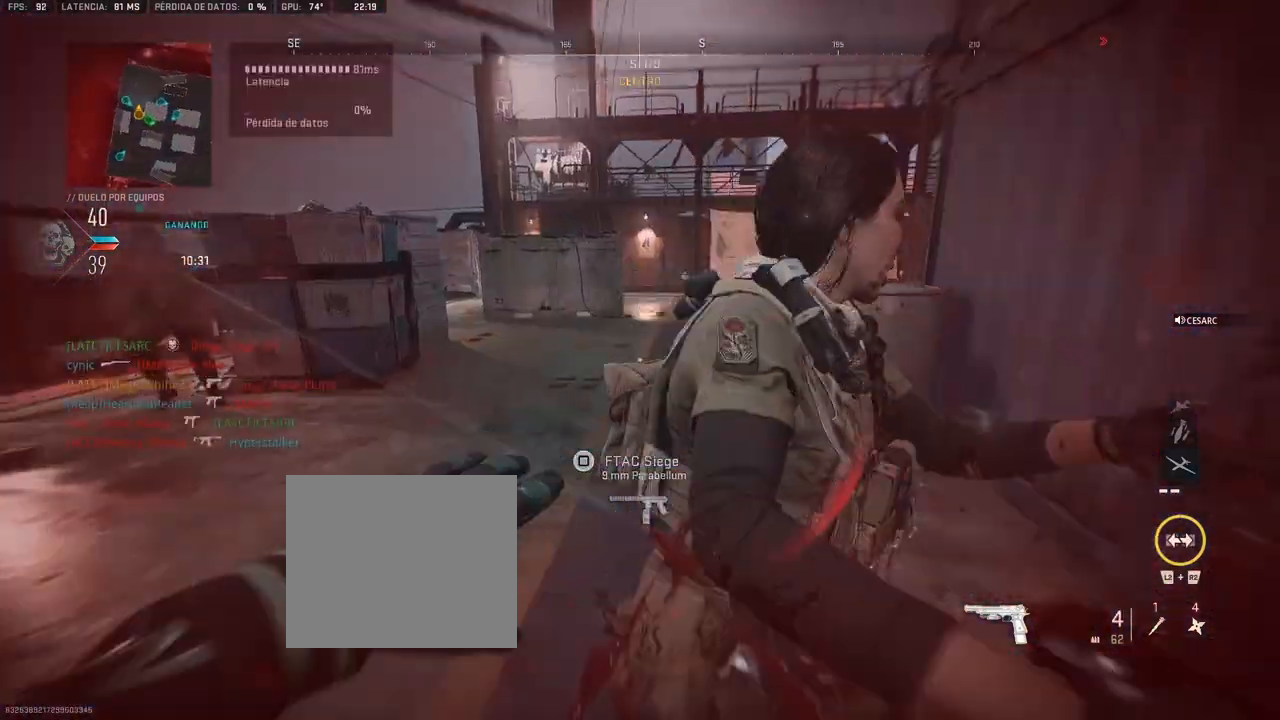
{"buttons": [], "left_stick": "up", "right_stick": "center", "events": [[50, "CIRCLE", "up"], [50, "right_stick", "center"], [100, "CIRCLE", "down"], [167, "CIRCLE", "up"], [217, "CIRCLE", "down"], [217, "right_stick", "down-right"], [300, "CIRCLE", "up"], [300, "right_stick", "center"], [350, "CIRCLE", "down"], [400, "CIRCLE", "up"]]}
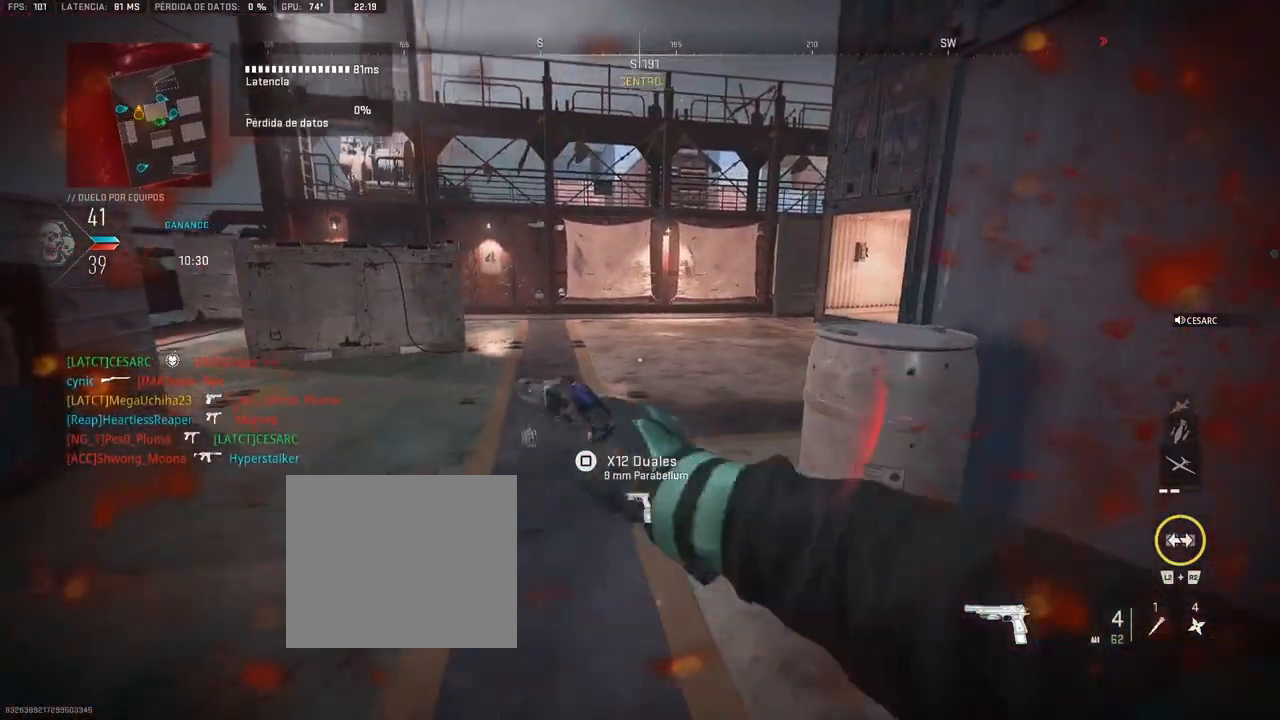
{"buttons": [], "left_stick": "up", "right_stick": "right", "events": [[467, "right_stick", "right"]]}
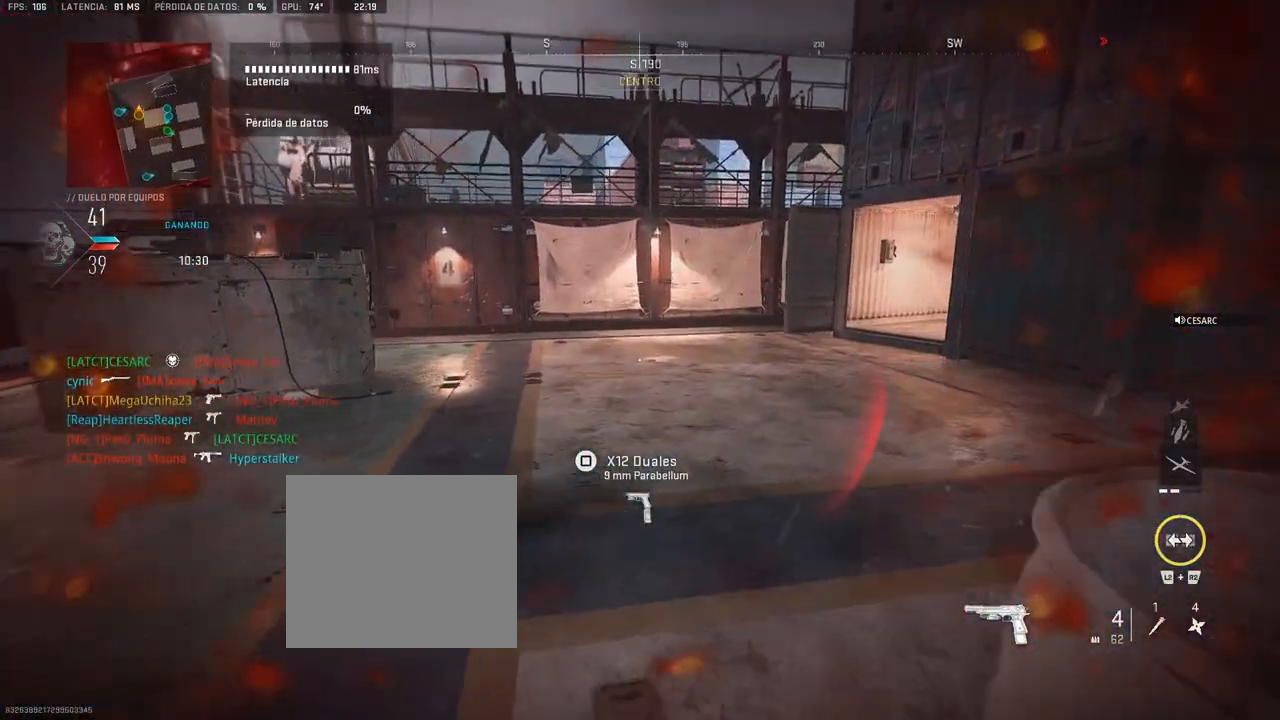
{"buttons": [], "left_stick": "up", "right_stick": "center", "events": [[117, "right_stick", "center"], [283, "right_stick", "right"], [400, "right_stick", "center"]]}
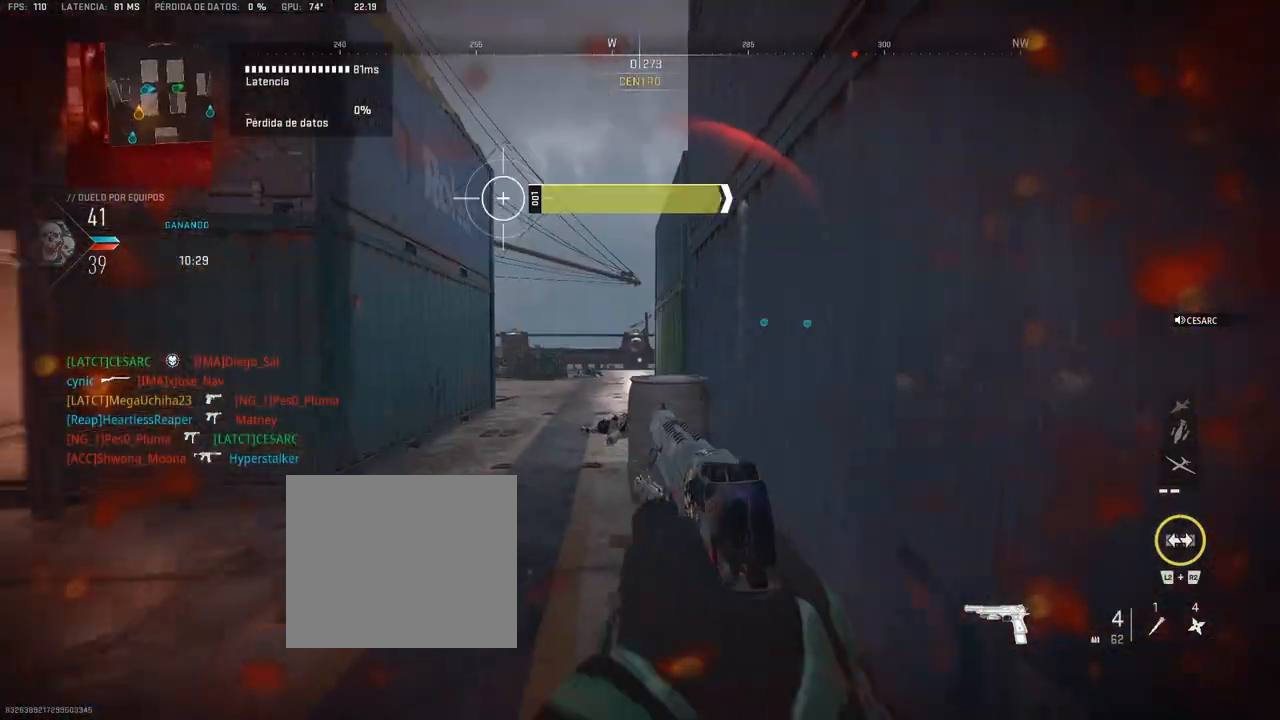
{"buttons": [], "left_stick": "up", "right_stick": "center", "events": [[200, "right_stick", "left"], [283, "right_stick", "center"]]}
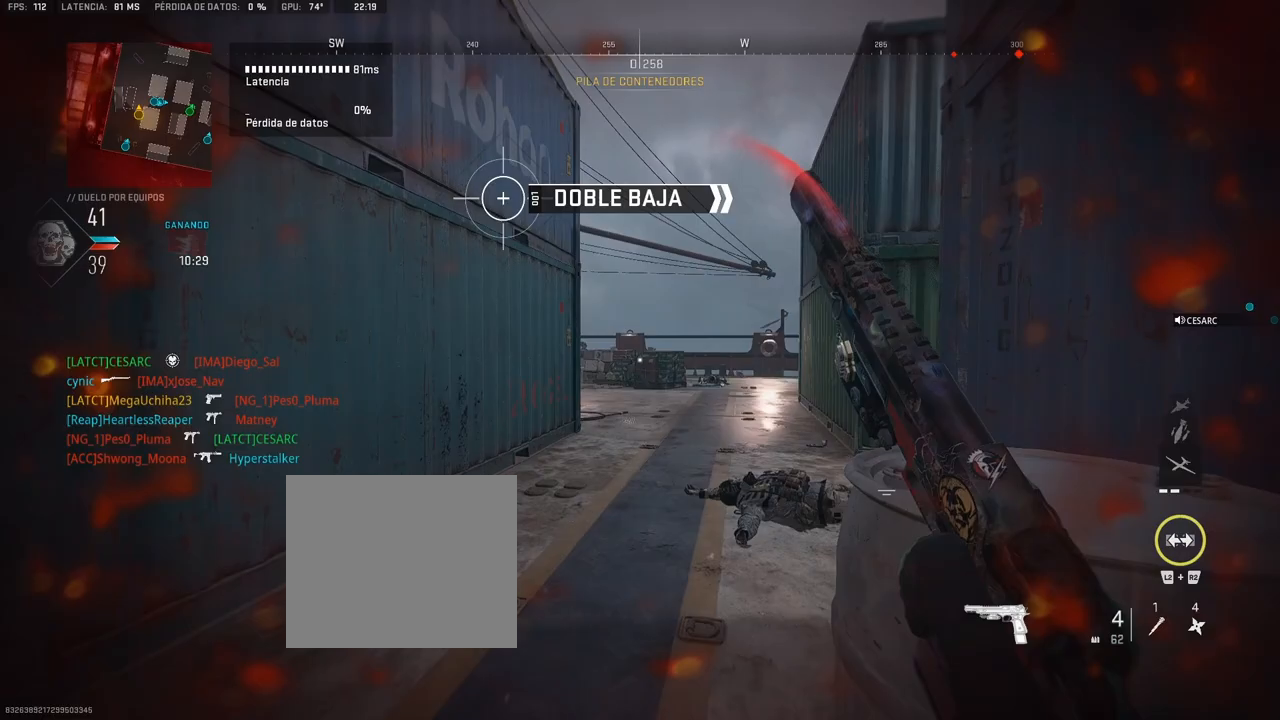
{"buttons": [], "left_stick": "up", "right_stick": "right", "events": [[117, "right_stick", "right"]]}
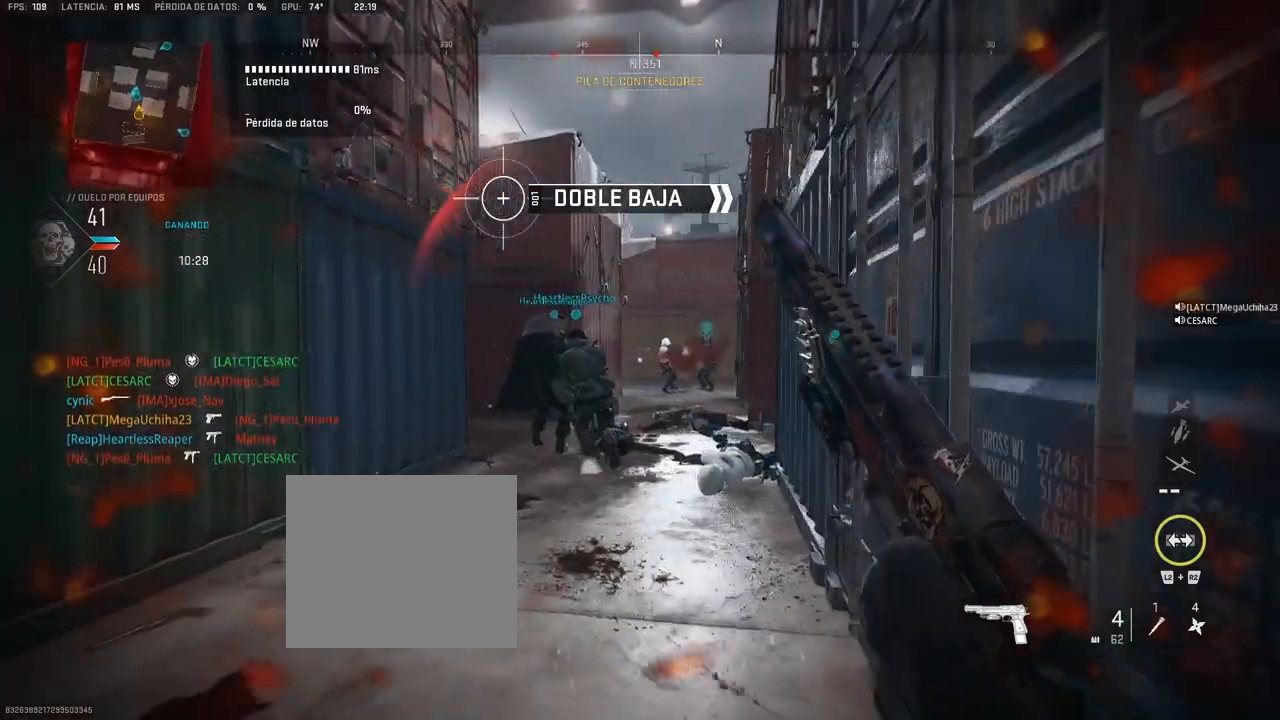
{"buttons": ["L1"], "left_stick": "down-left", "right_stick": "center", "events": [[83, "right_stick", "center"], [200, "L1", "down"], [400, "left_stick", "left"], [500, "left_stick", "down-left"]]}